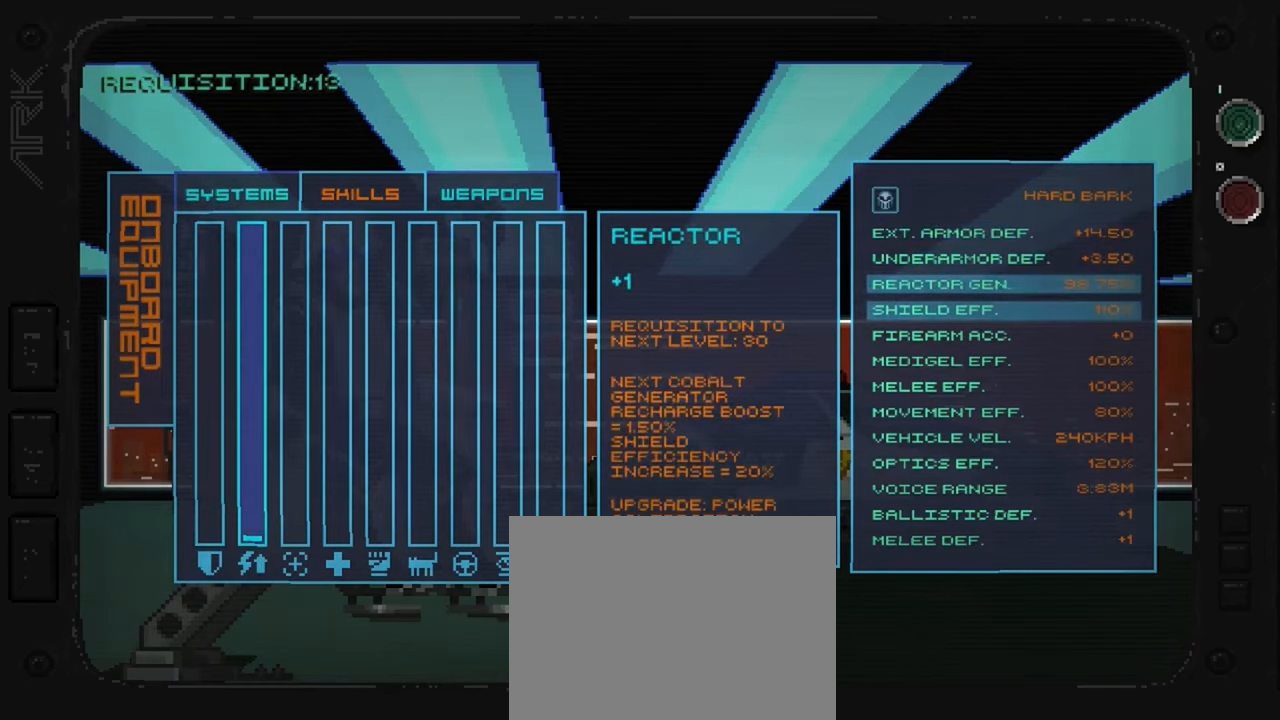
Gameplay with a controller (Xbox layout); each line is a JSON object with the inputs held at the frame after it. "events" lists button and stick changes between this image and that frame as [ms after this image, input, new state], when the widget could be followed in between. Not read: L3 R3.
{"buttons": [], "left_stick": "center", "right_stick": "center", "events": []}
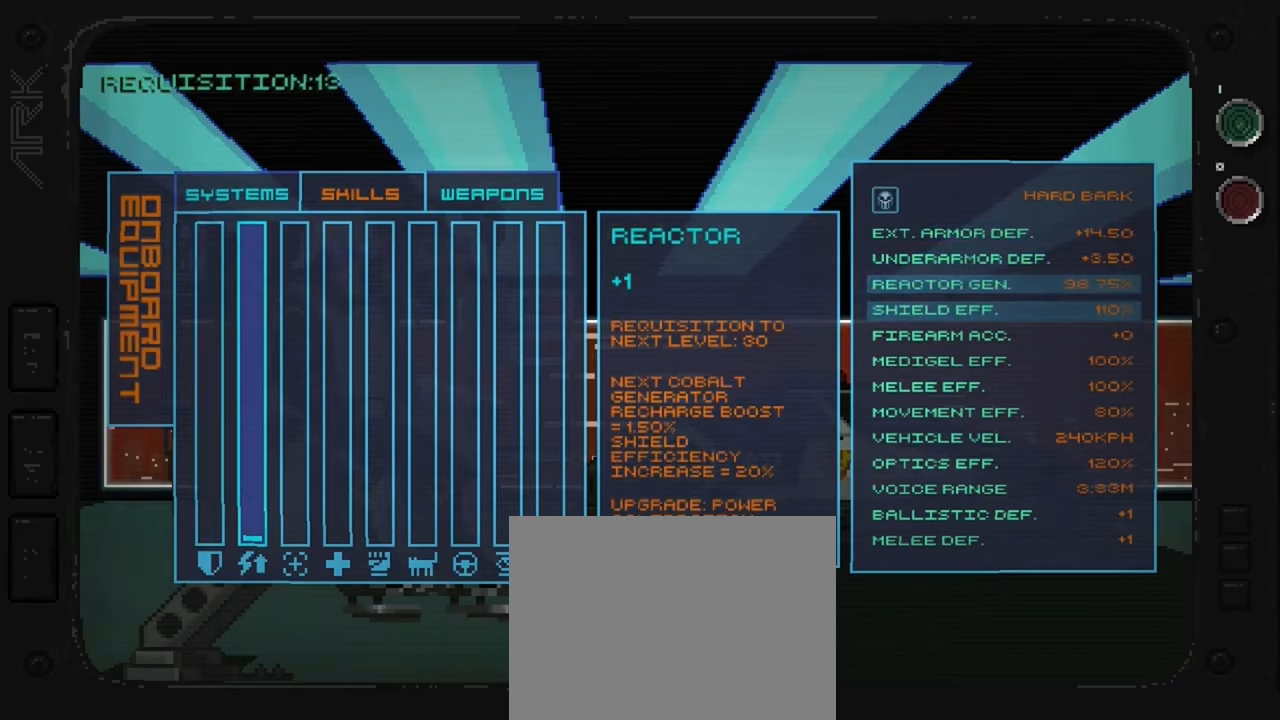
{"buttons": [], "left_stick": "center", "right_stick": "center", "events": [[50, "B", "down"], [167, "B", "up"]]}
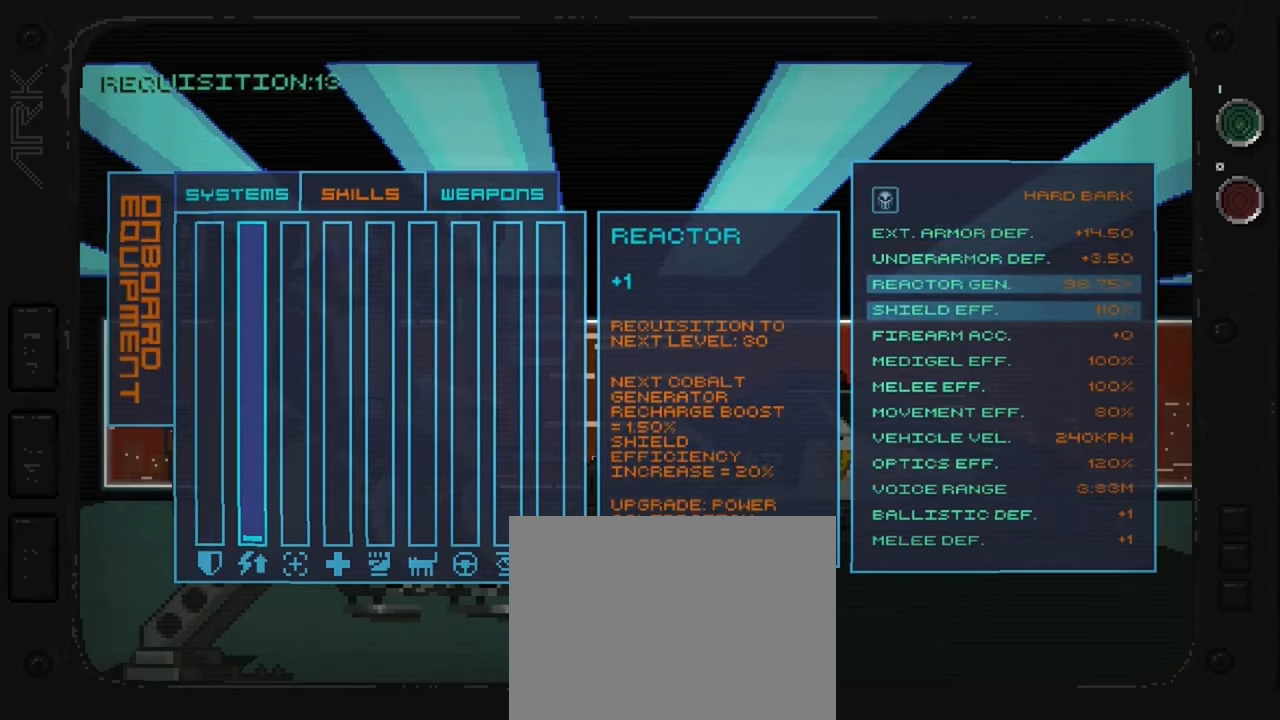
{"buttons": [], "left_stick": "center", "right_stick": "center", "events": [[117, "B", "down"], [267, "B", "up"]]}
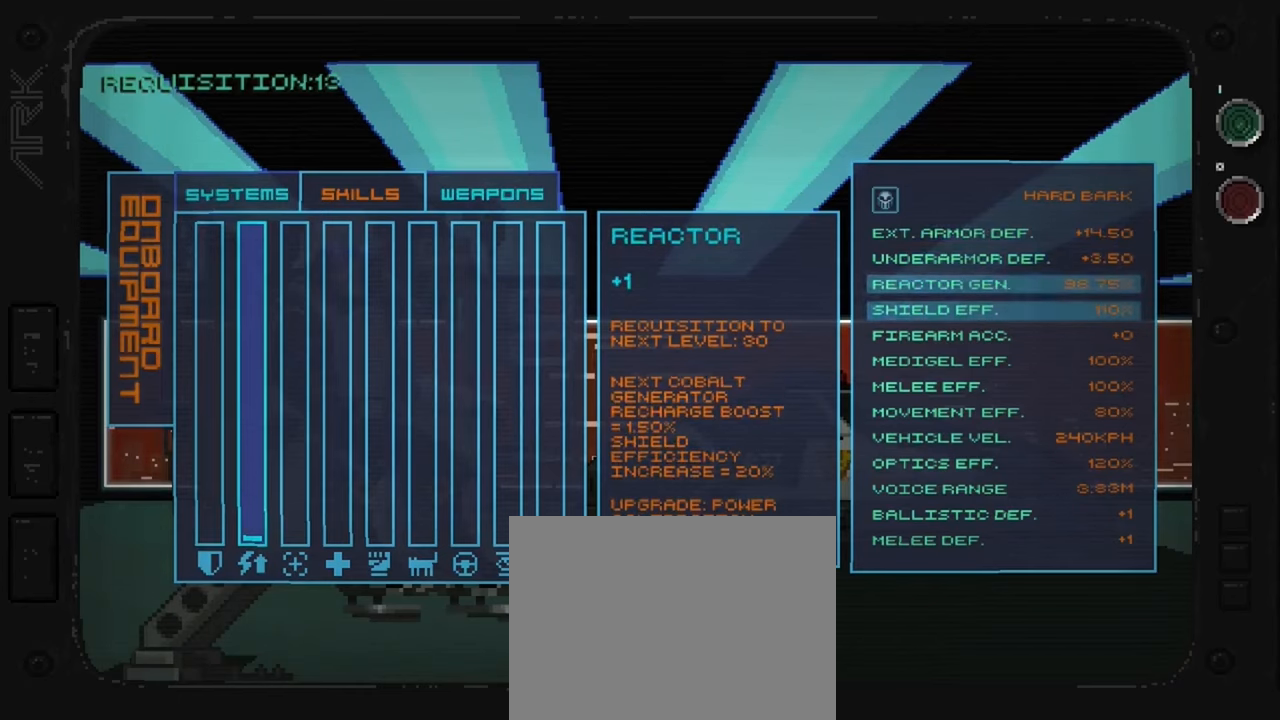
{"buttons": [], "left_stick": "center", "right_stick": "center", "events": [[334, "DPAD_RIGHT", "down"], [467, "DPAD_RIGHT", "up"]]}
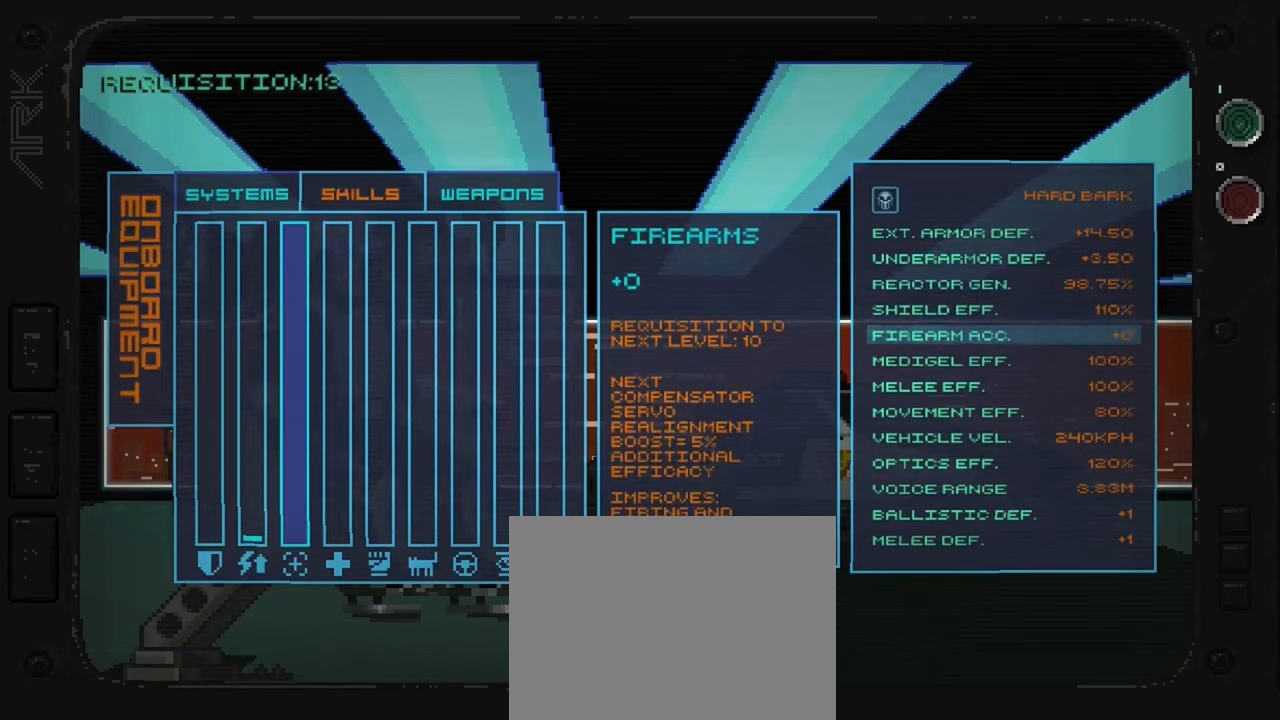
{"buttons": [], "left_stick": "center", "right_stick": "center", "events": []}
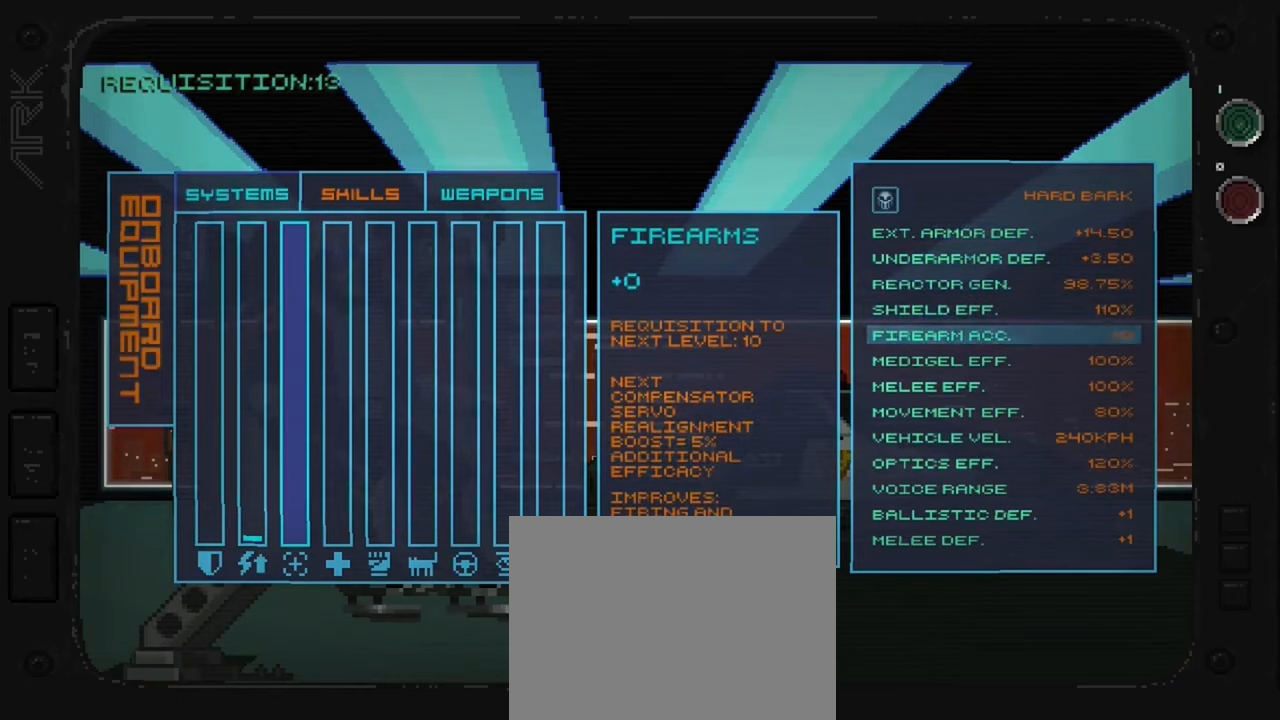
{"buttons": [], "left_stick": "center", "right_stick": "center", "events": [[67, "DPAD_RIGHT", "down"], [234, "DPAD_RIGHT", "up"]]}
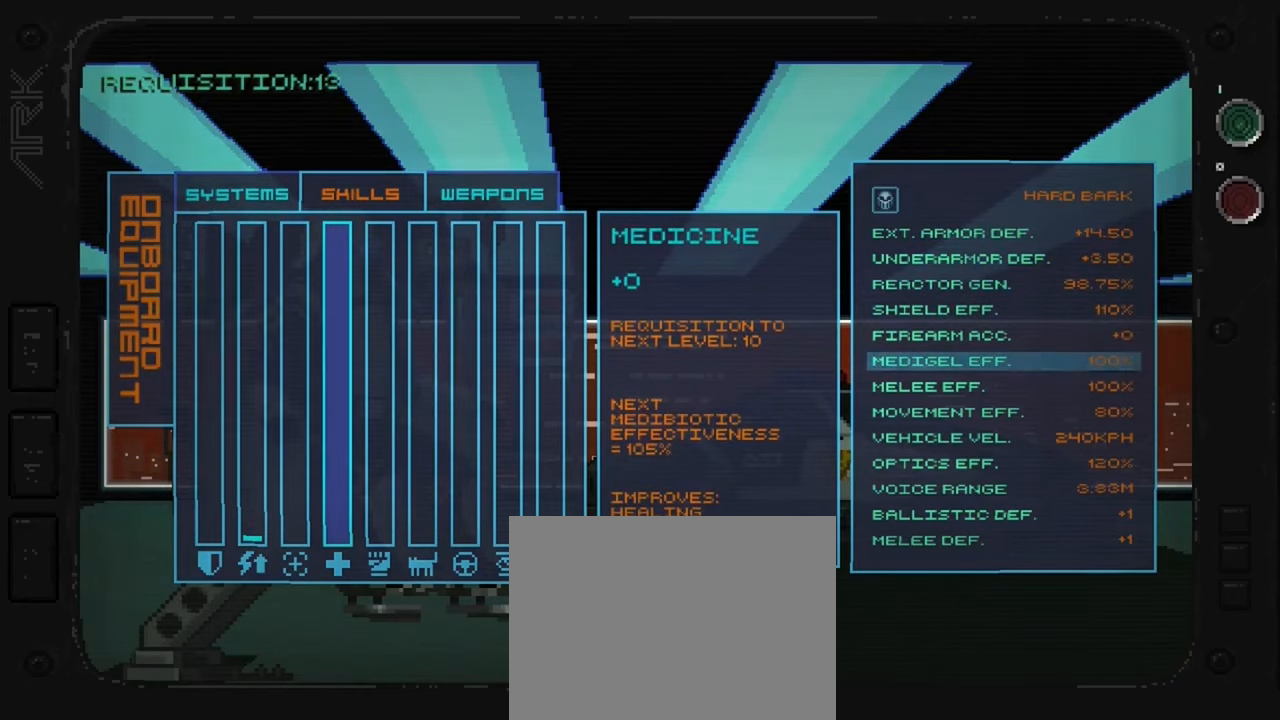
{"buttons": [], "left_stick": "center", "right_stick": "center", "events": []}
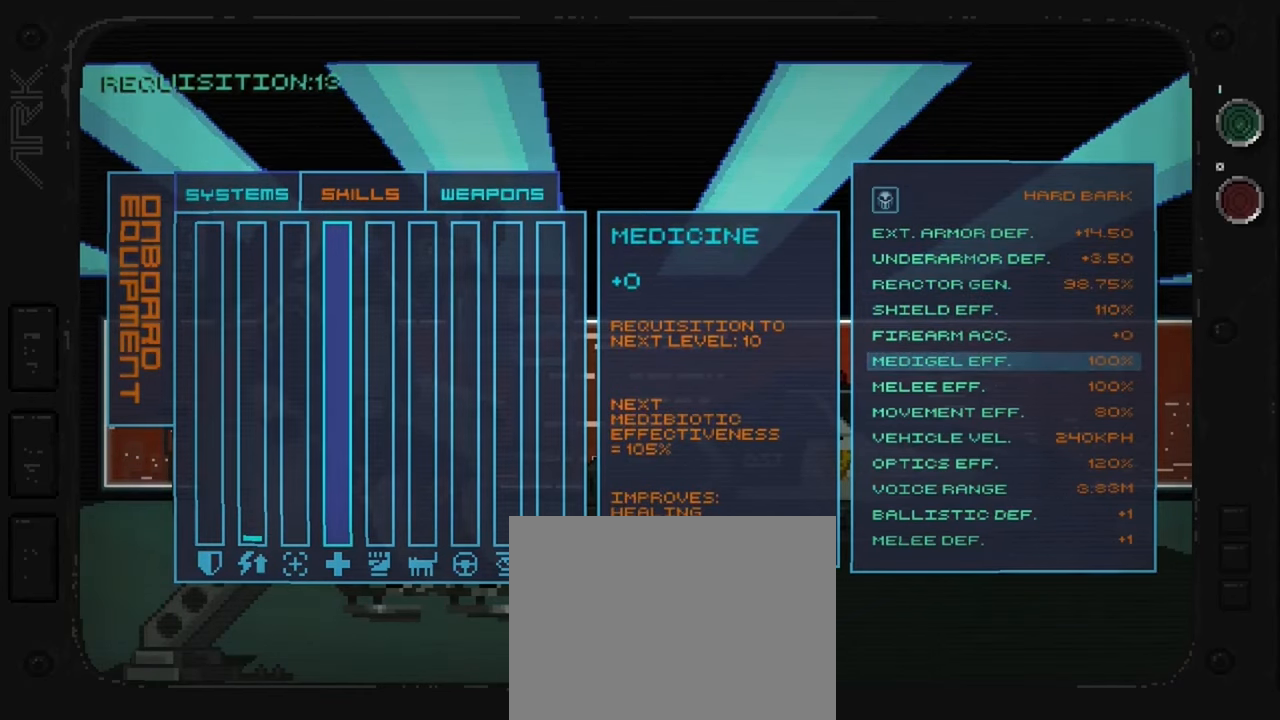
{"buttons": ["DPAD_RIGHT"], "left_stick": "center", "right_stick": "center", "events": [[117, "DPAD_RIGHT", "down"], [250, "DPAD_RIGHT", "up"], [450, "DPAD_RIGHT", "down"]]}
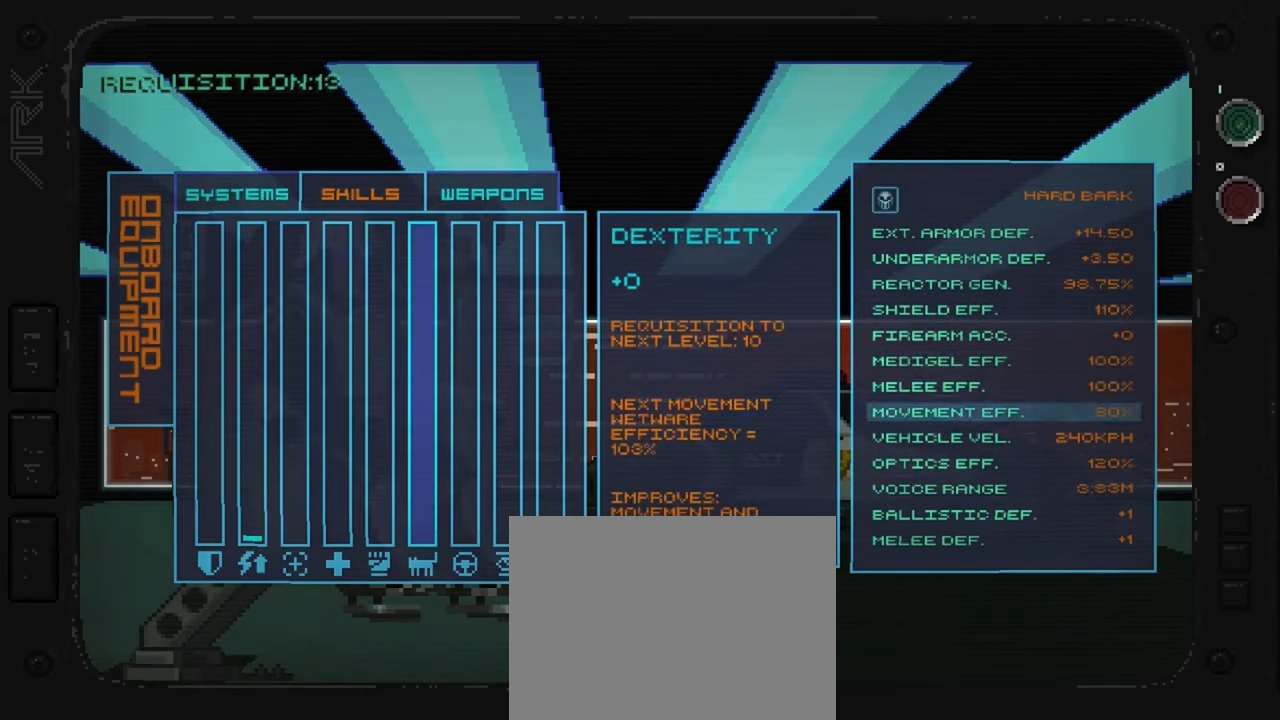
{"buttons": [], "left_stick": "center", "right_stick": "center", "events": [[50, "DPAD_RIGHT", "up"], [250, "DPAD_RIGHT", "down"], [400, "DPAD_RIGHT", "up"]]}
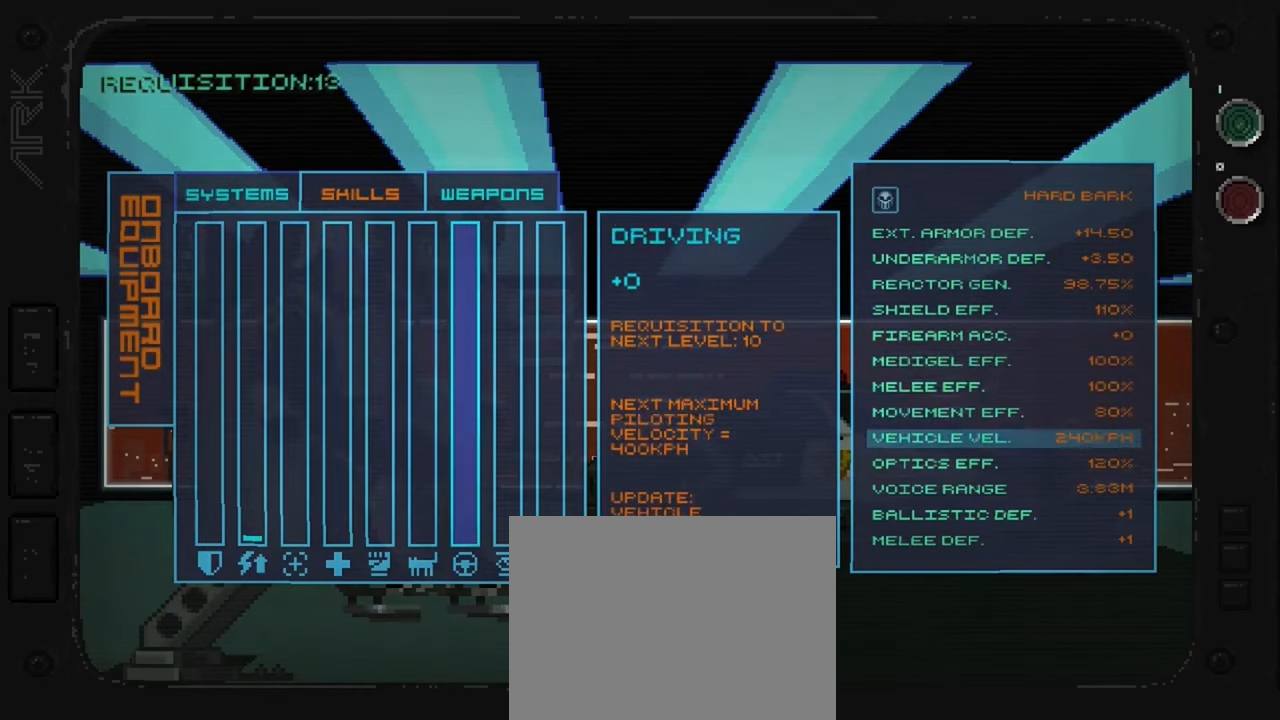
{"buttons": [], "left_stick": "center", "right_stick": "center", "events": [[34, "DPAD_RIGHT", "down"], [184, "DPAD_RIGHT", "up"], [350, "DPAD_RIGHT", "down"], [484, "DPAD_RIGHT", "up"]]}
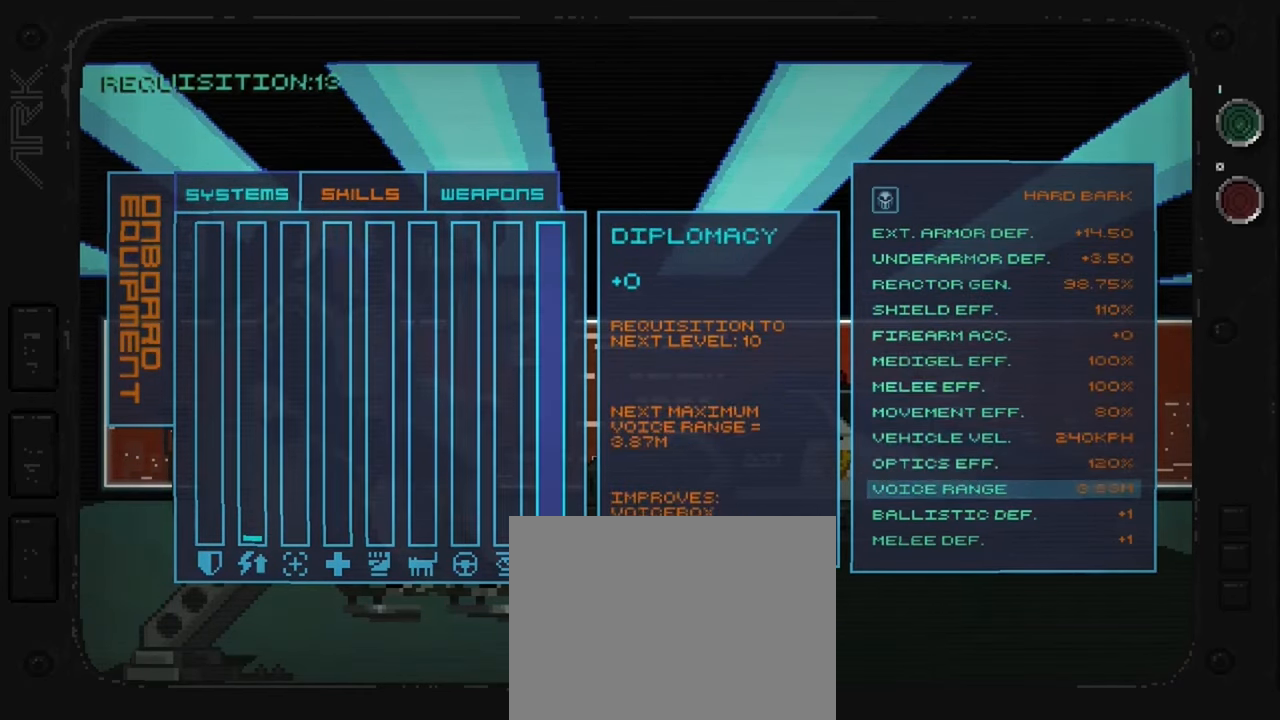
{"buttons": [], "left_stick": "center", "right_stick": "center", "events": [[350, "DPAD_LEFT", "down"], [500, "DPAD_LEFT", "up"]]}
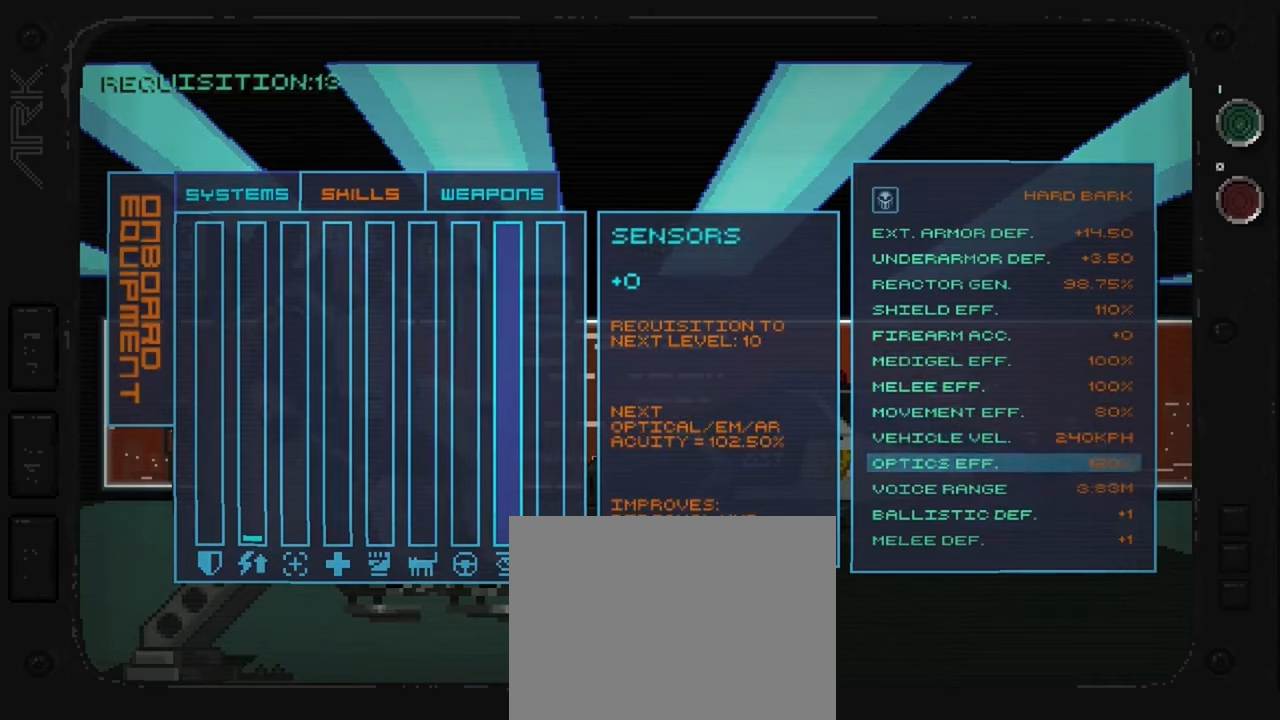
{"buttons": ["DPAD_LEFT"], "left_stick": "center", "right_stick": "center", "events": [[100, "DPAD_LEFT", "down"], [266, "DPAD_LEFT", "up"], [400, "DPAD_LEFT", "down"]]}
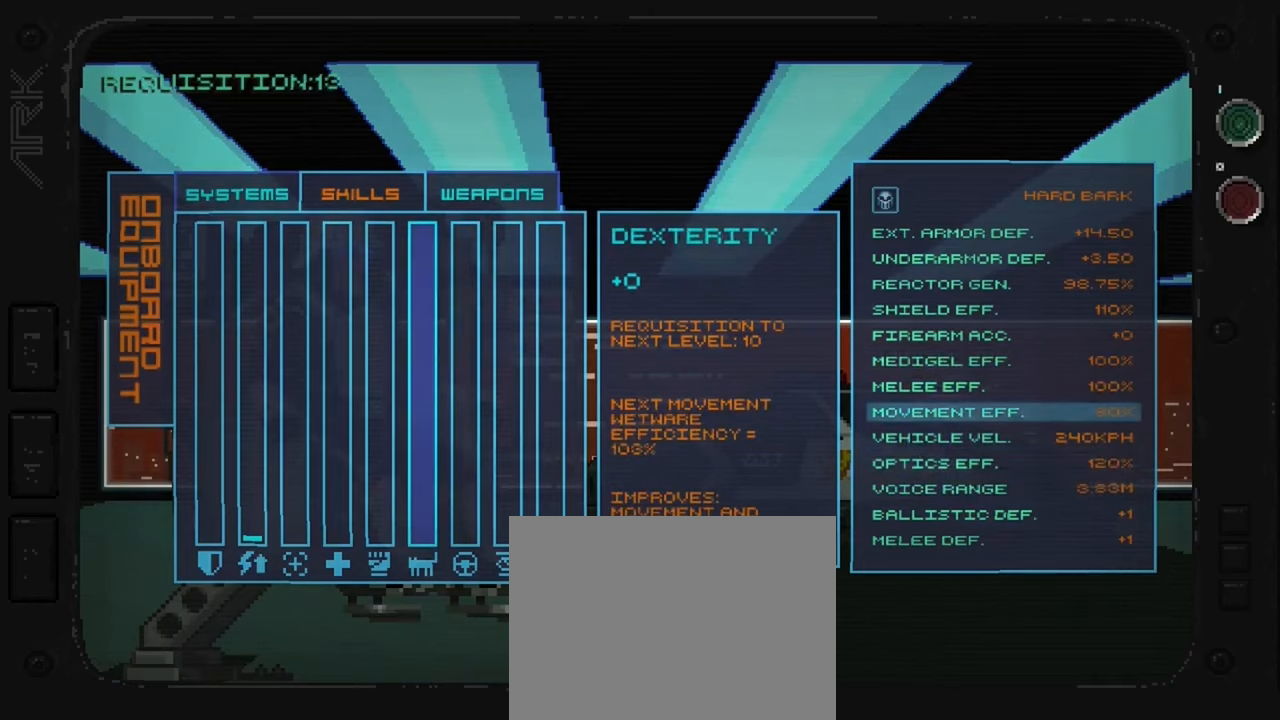
{"buttons": [], "left_stick": "center", "right_stick": "center", "events": [[83, "DPAD_LEFT", "up"], [300, "DPAD_RIGHT", "down"], [400, "DPAD_RIGHT", "up"]]}
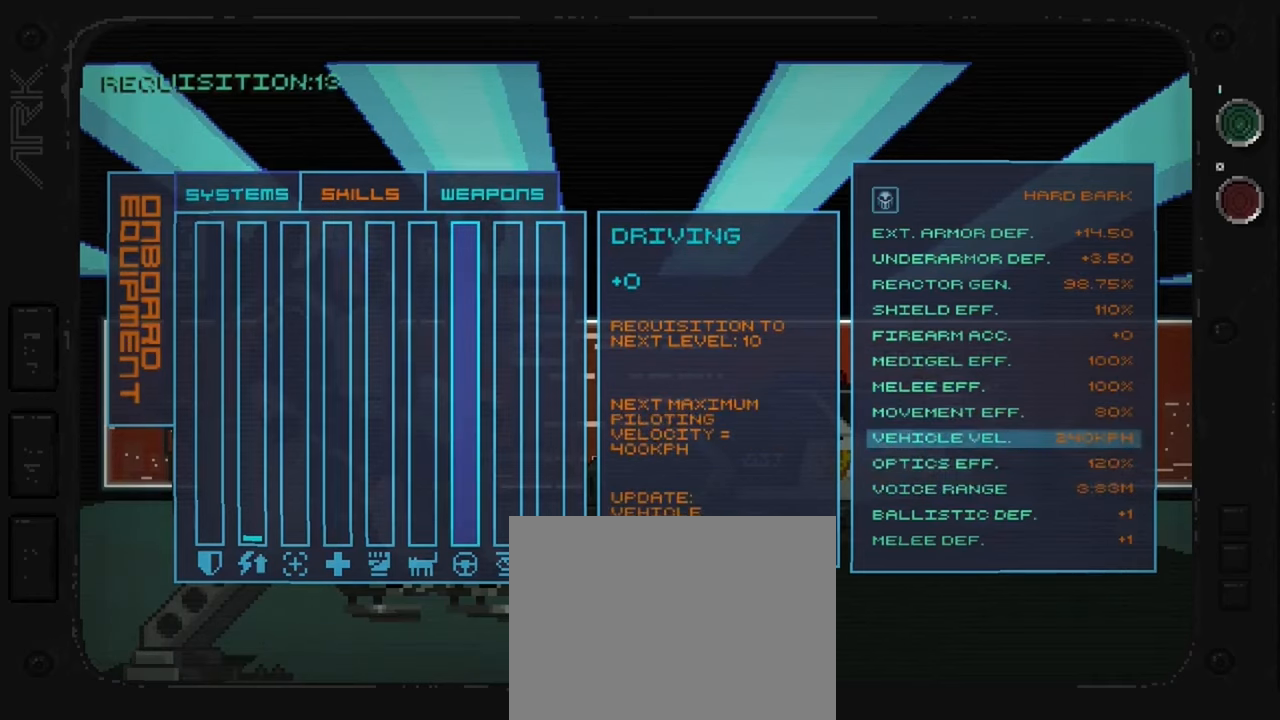
{"buttons": [], "left_stick": "center", "right_stick": "center", "events": [[316, "DPAD_LEFT", "down"], [450, "DPAD_LEFT", "up"]]}
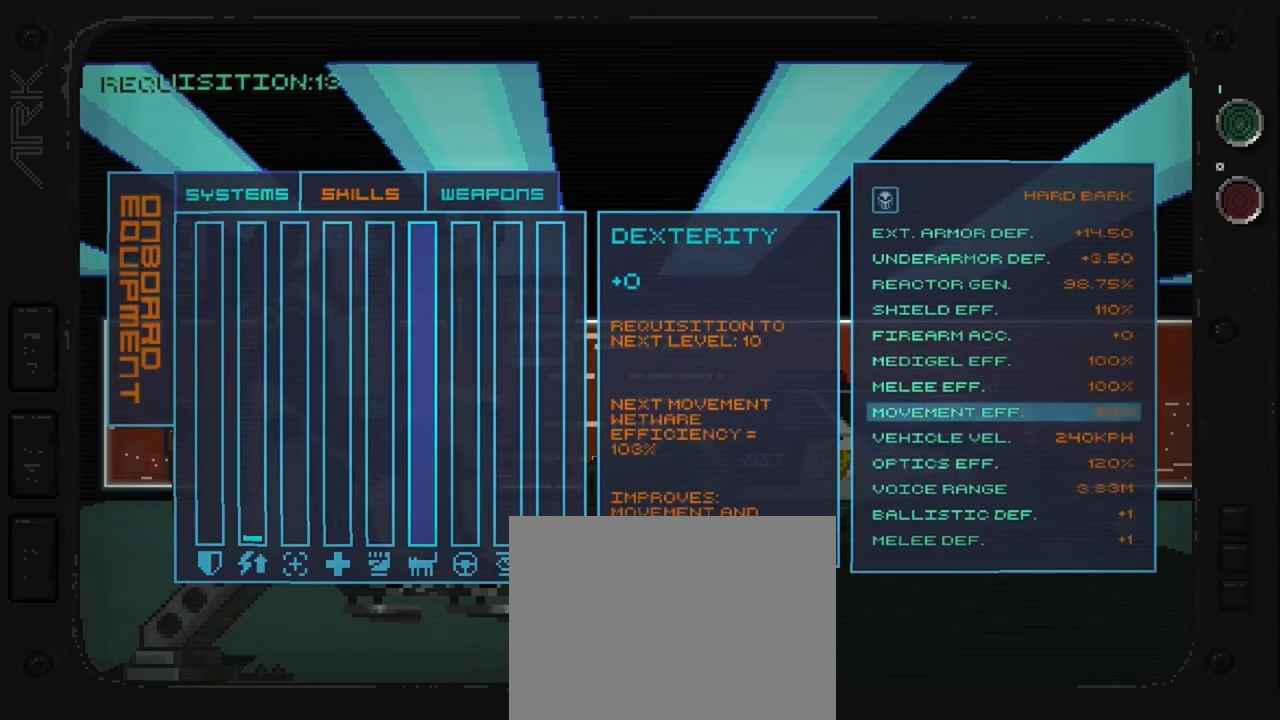
{"buttons": [], "left_stick": "center", "right_stick": "center", "events": []}
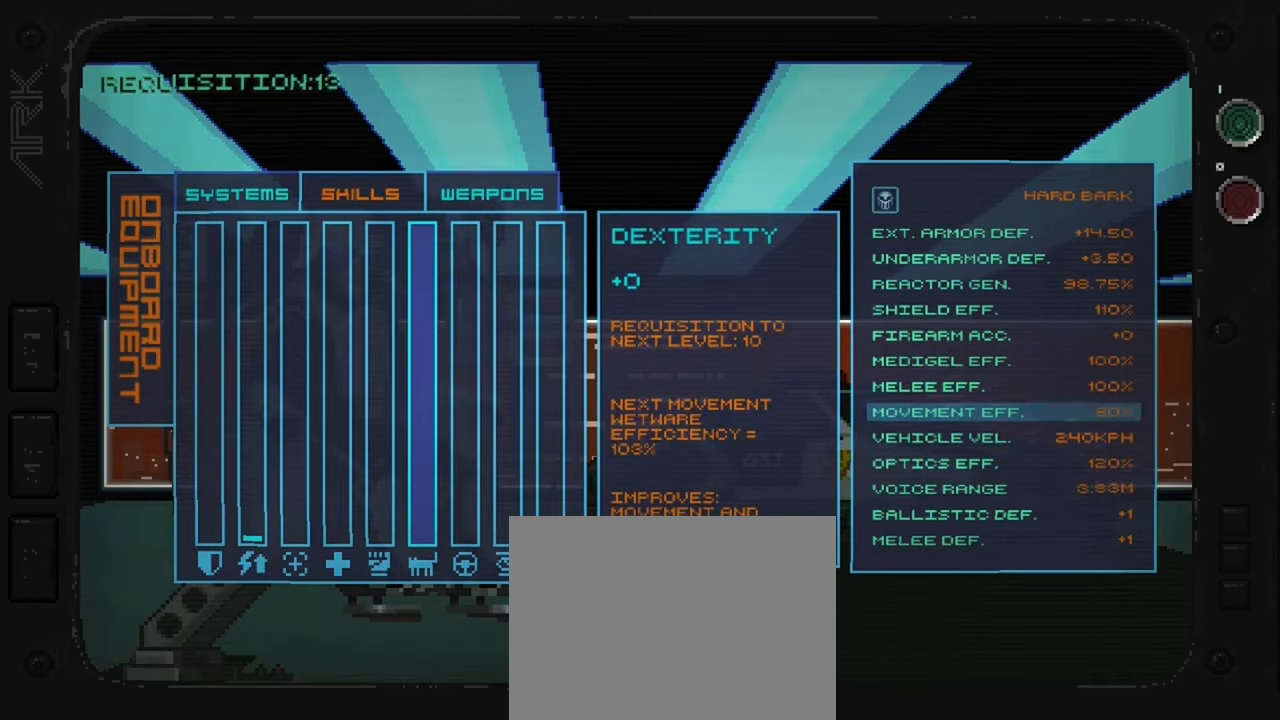
{"buttons": [], "left_stick": "center", "right_stick": "center", "events": []}
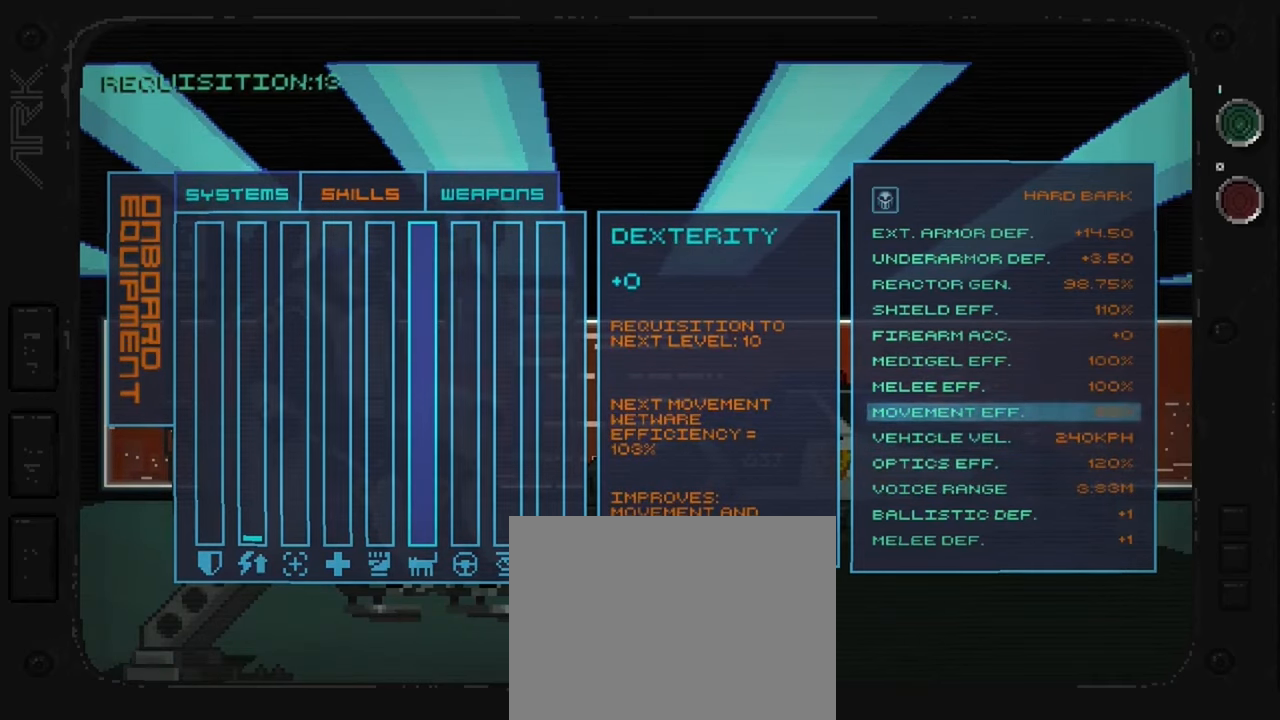
{"buttons": [], "left_stick": "center", "right_stick": "center", "events": []}
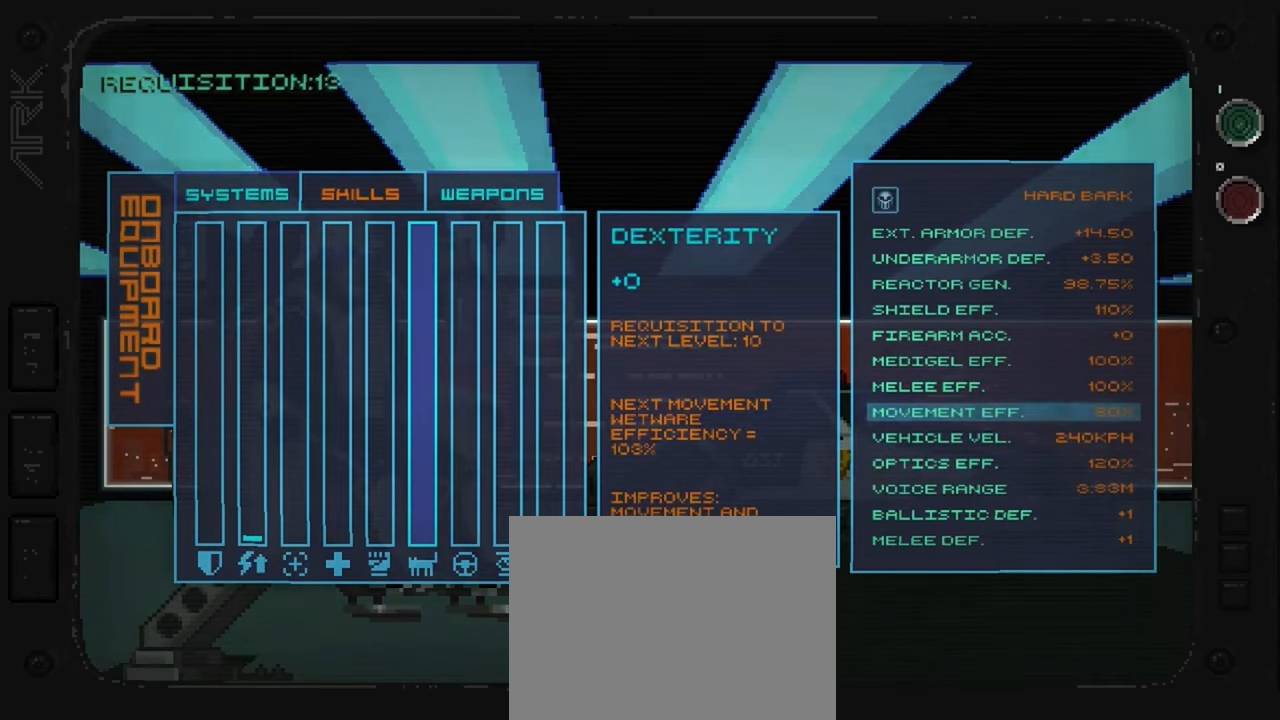
{"buttons": [], "left_stick": "center", "right_stick": "center", "events": []}
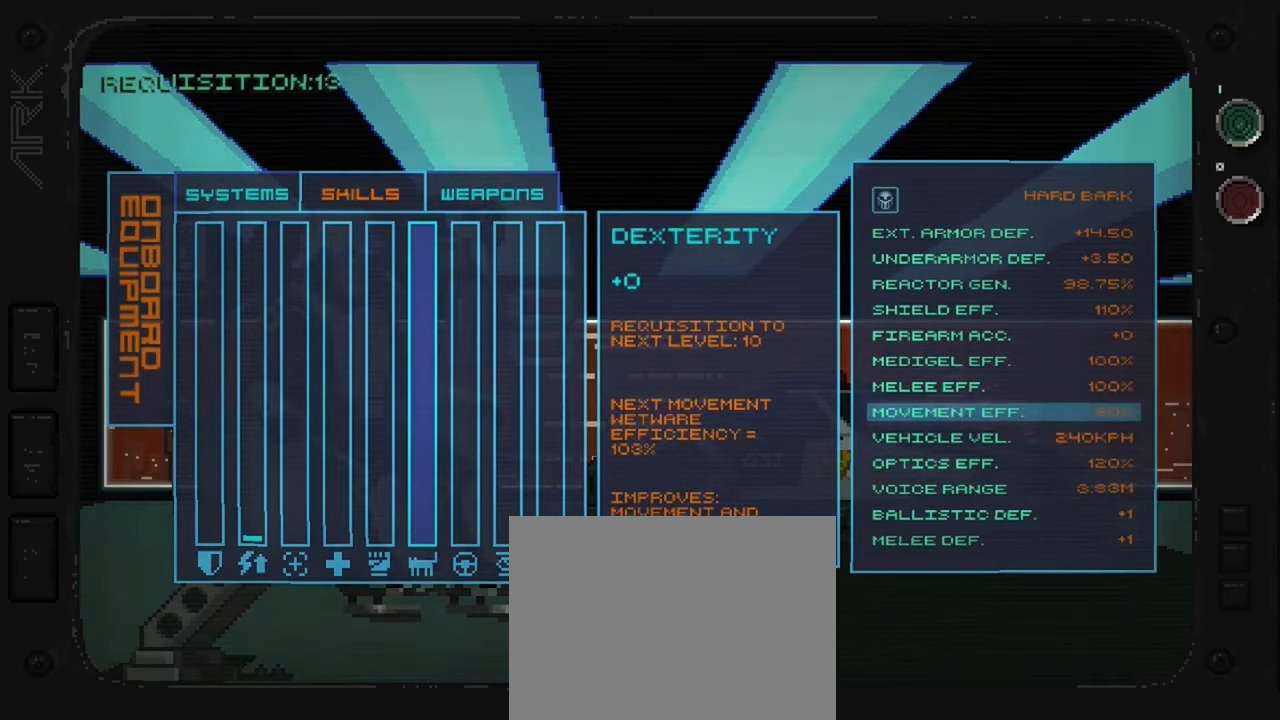
{"buttons": [], "left_stick": "center", "right_stick": "center", "events": []}
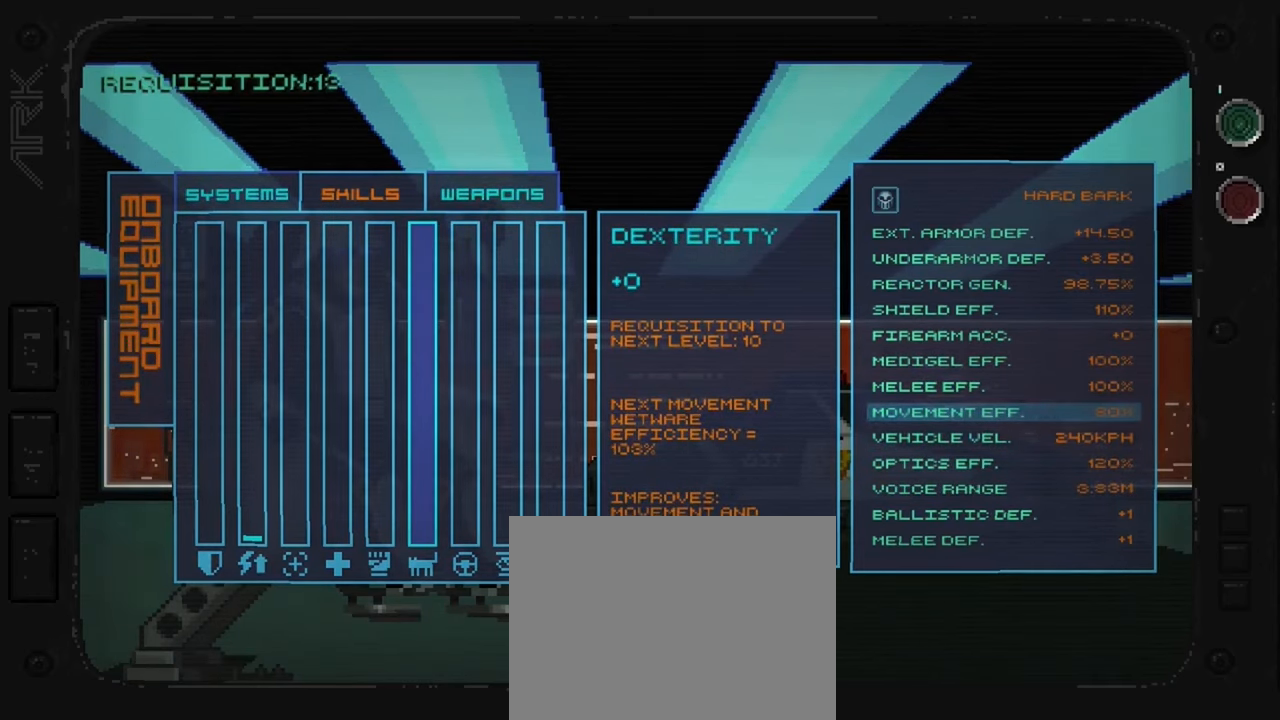
{"buttons": [], "left_stick": "center", "right_stick": "center", "events": [[150, "DPAD_LEFT", "down"], [350, "DPAD_LEFT", "up"]]}
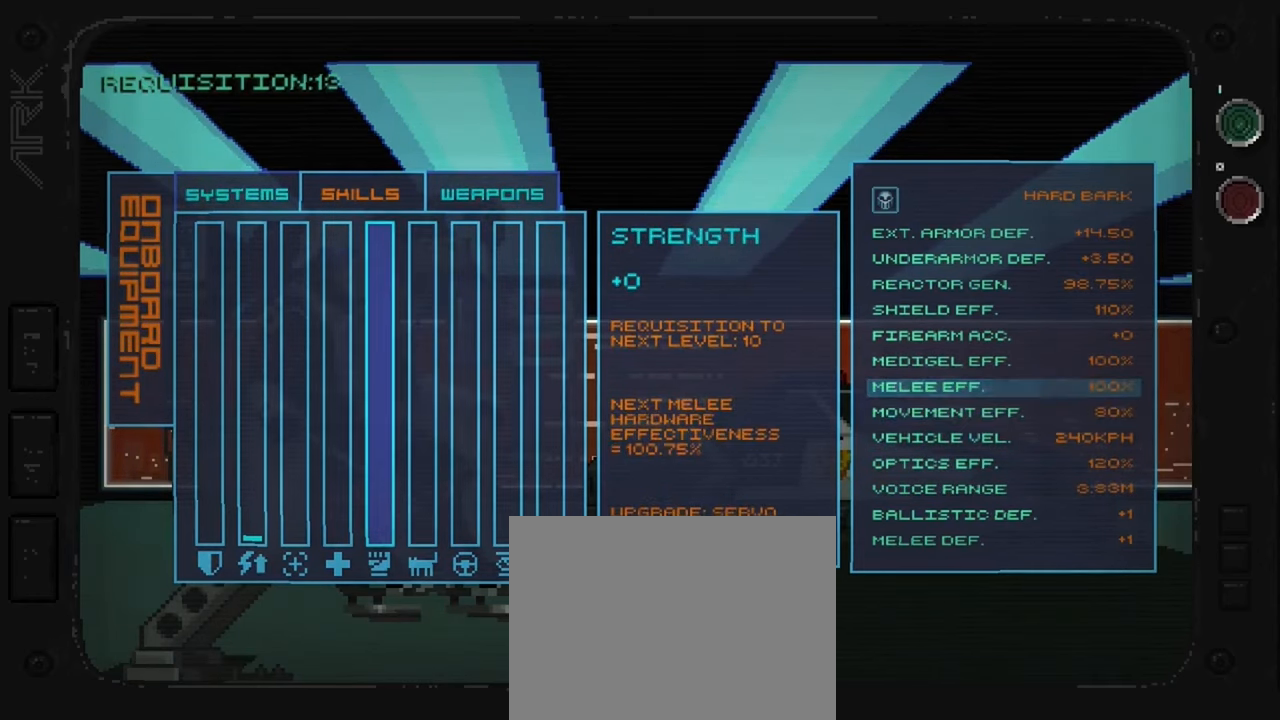
{"buttons": [], "left_stick": "center", "right_stick": "center", "events": []}
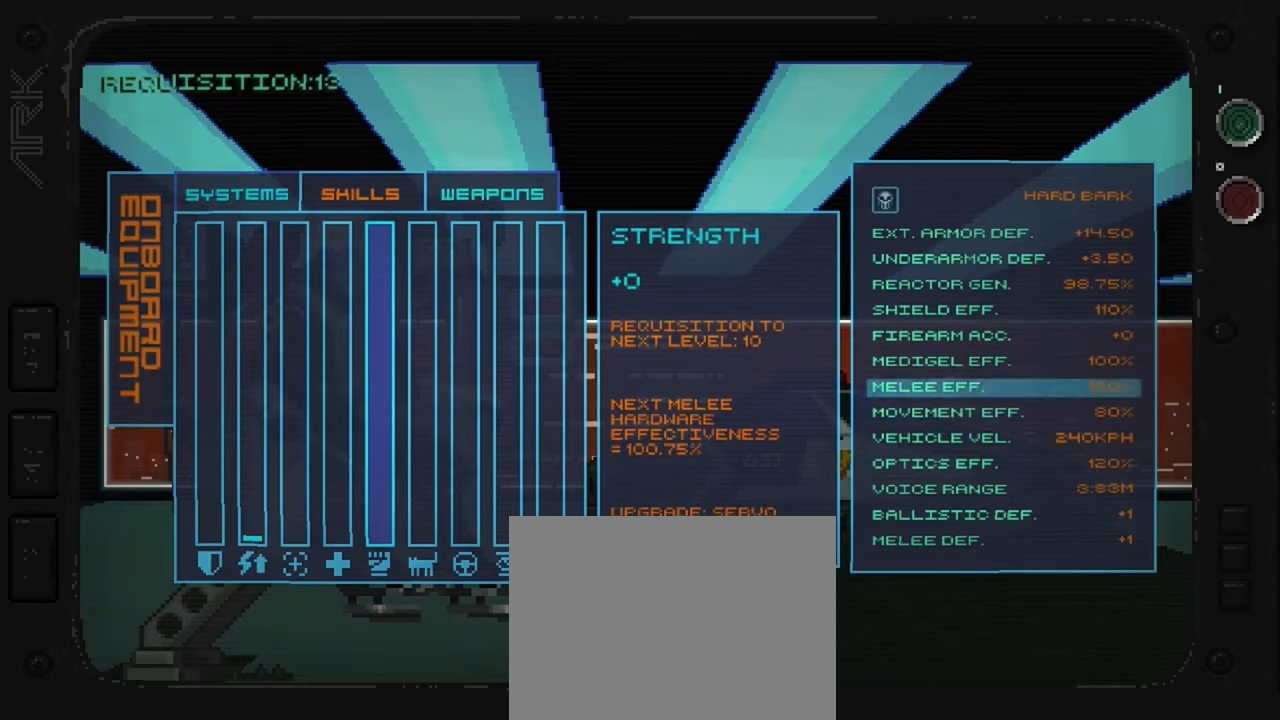
{"buttons": [], "left_stick": "center", "right_stick": "center", "events": [[100, "DPAD_LEFT", "down"], [267, "DPAD_LEFT", "up"]]}
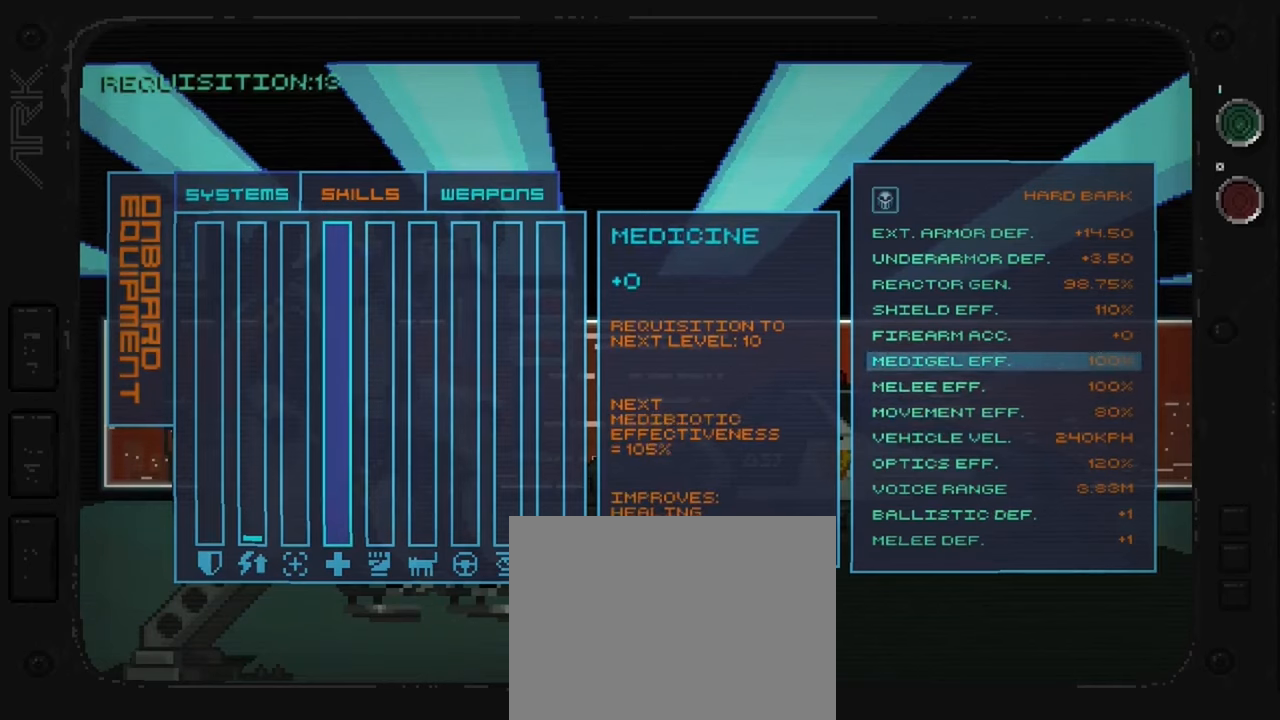
{"buttons": ["DPAD_RIGHT"], "left_stick": "center", "right_stick": "center", "events": [[433, "DPAD_RIGHT", "down"]]}
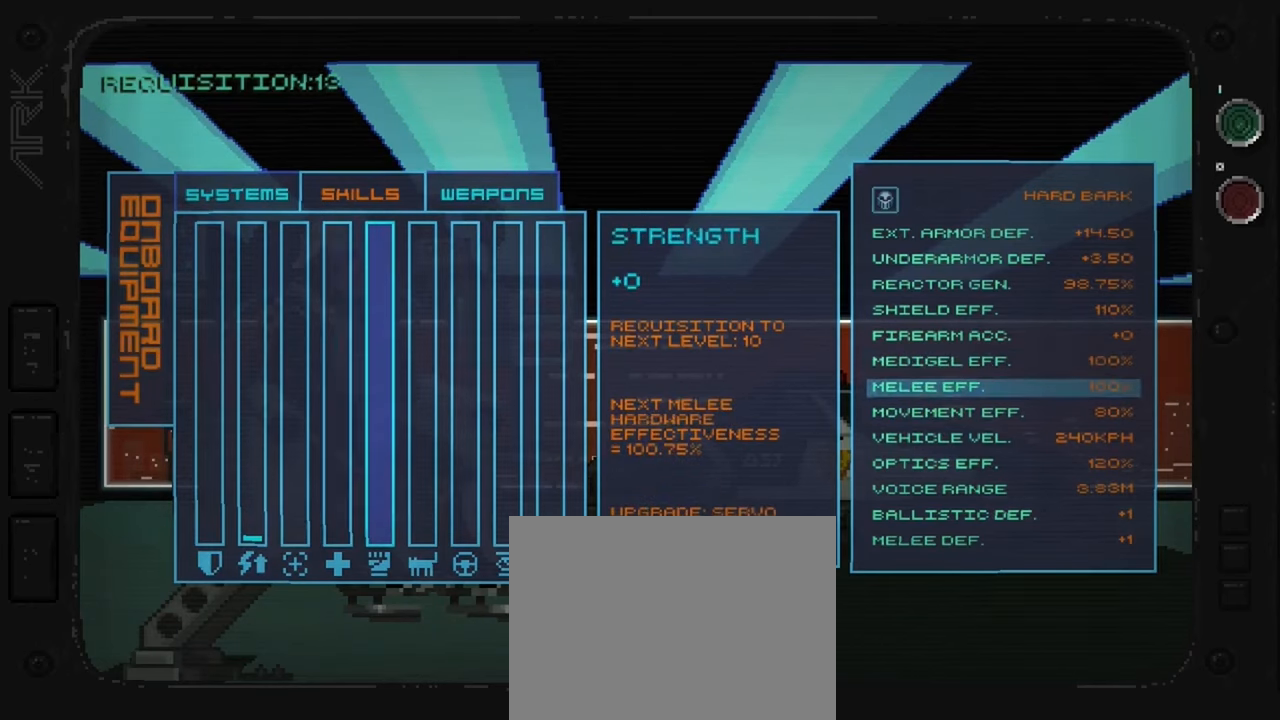
{"buttons": [], "left_stick": "center", "right_stick": "center", "events": [[67, "DPAD_RIGHT", "up"], [200, "DPAD_RIGHT", "down"], [300, "DPAD_RIGHT", "up"], [417, "DPAD_RIGHT", "down"], [500, "DPAD_RIGHT", "up"]]}
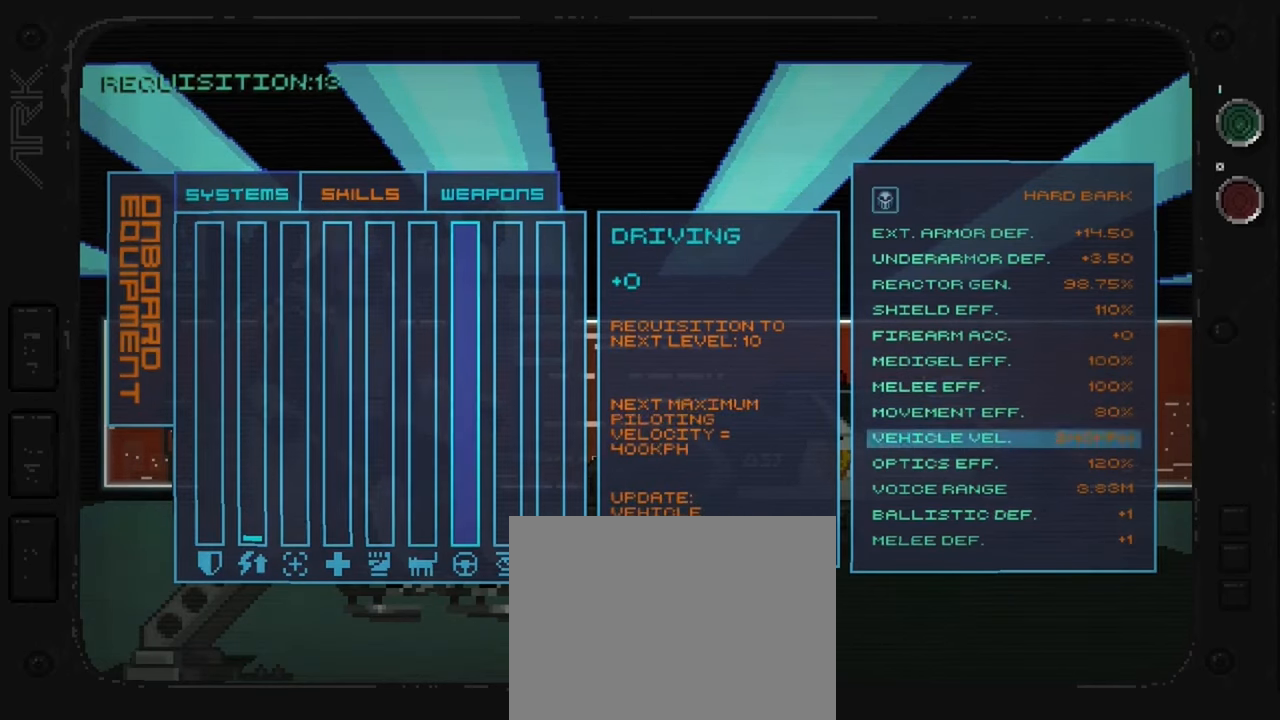
{"buttons": ["DPAD_LEFT"], "left_stick": "center", "right_stick": "center", "events": [[383, "DPAD_LEFT", "down"]]}
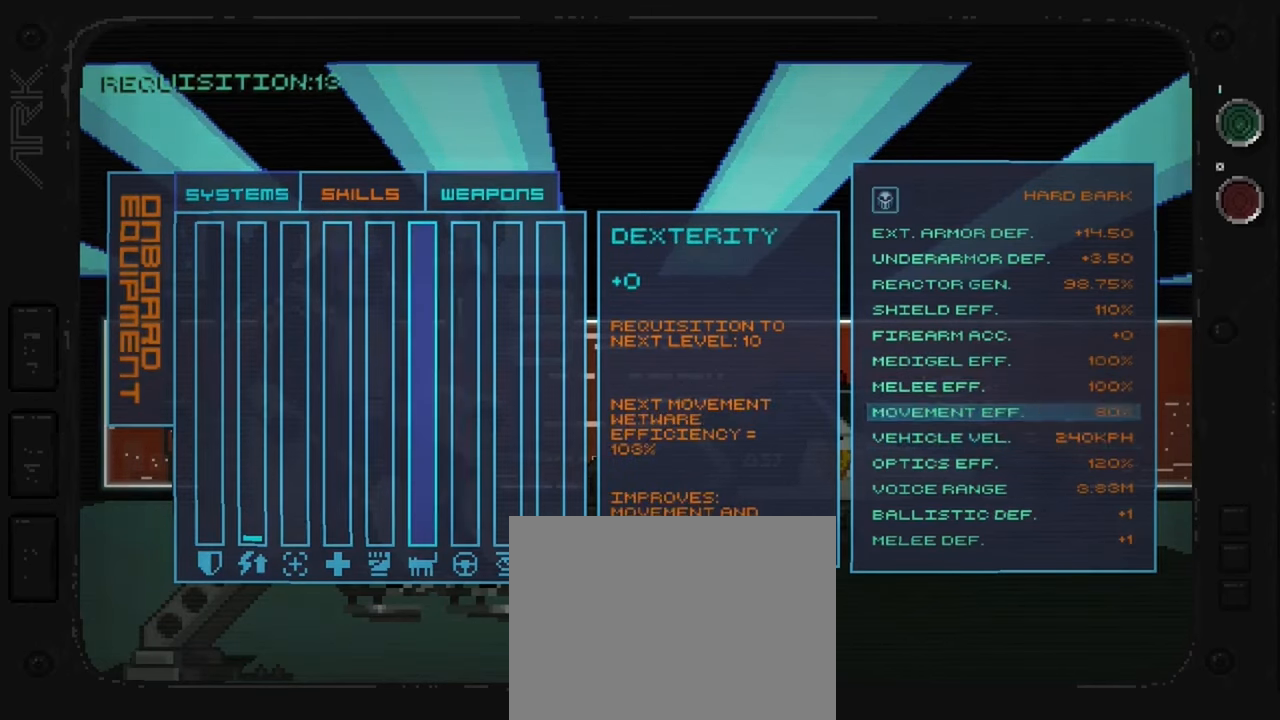
{"buttons": ["DPAD_LEFT"], "left_stick": "center", "right_stick": "center", "events": [[17, "DPAD_LEFT", "up"], [83, "DPAD_LEFT", "down"], [233, "DPAD_LEFT", "up"], [433, "DPAD_LEFT", "down"]]}
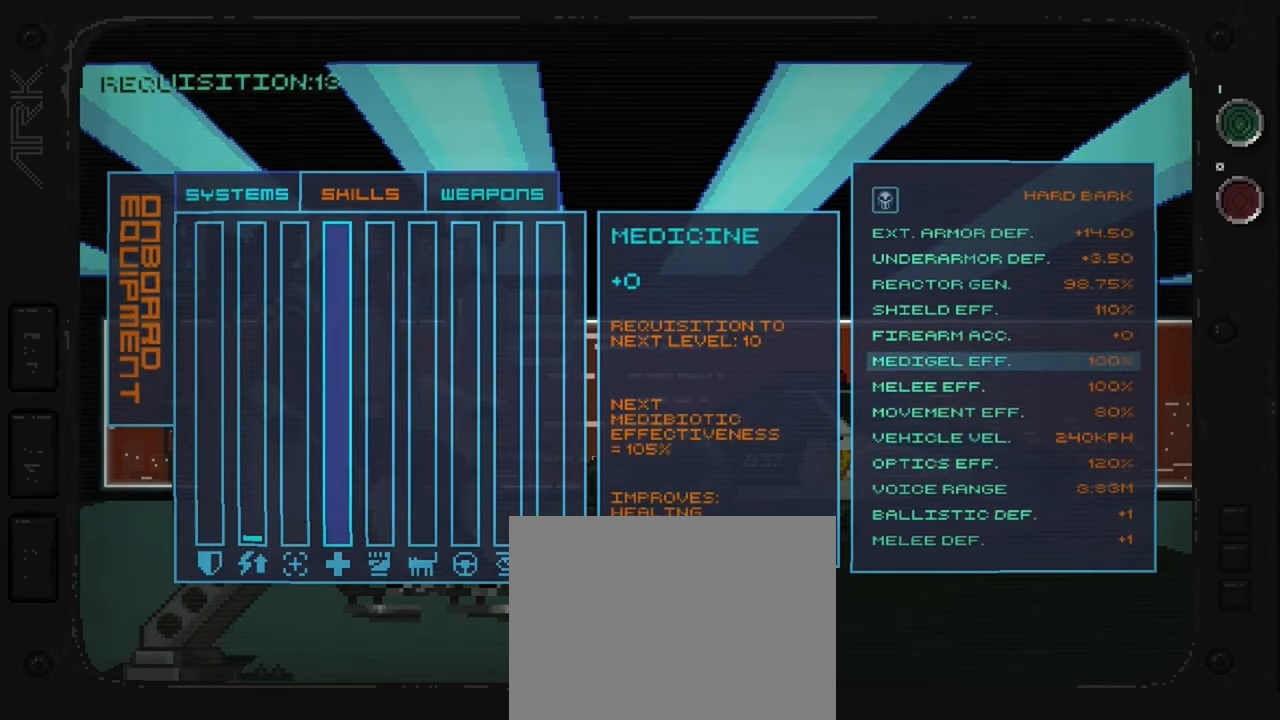
{"buttons": [], "left_stick": "center", "right_stick": "center", "events": [[100, "DPAD_LEFT", "up"], [217, "DPAD_LEFT", "down"], [350, "DPAD_LEFT", "up"]]}
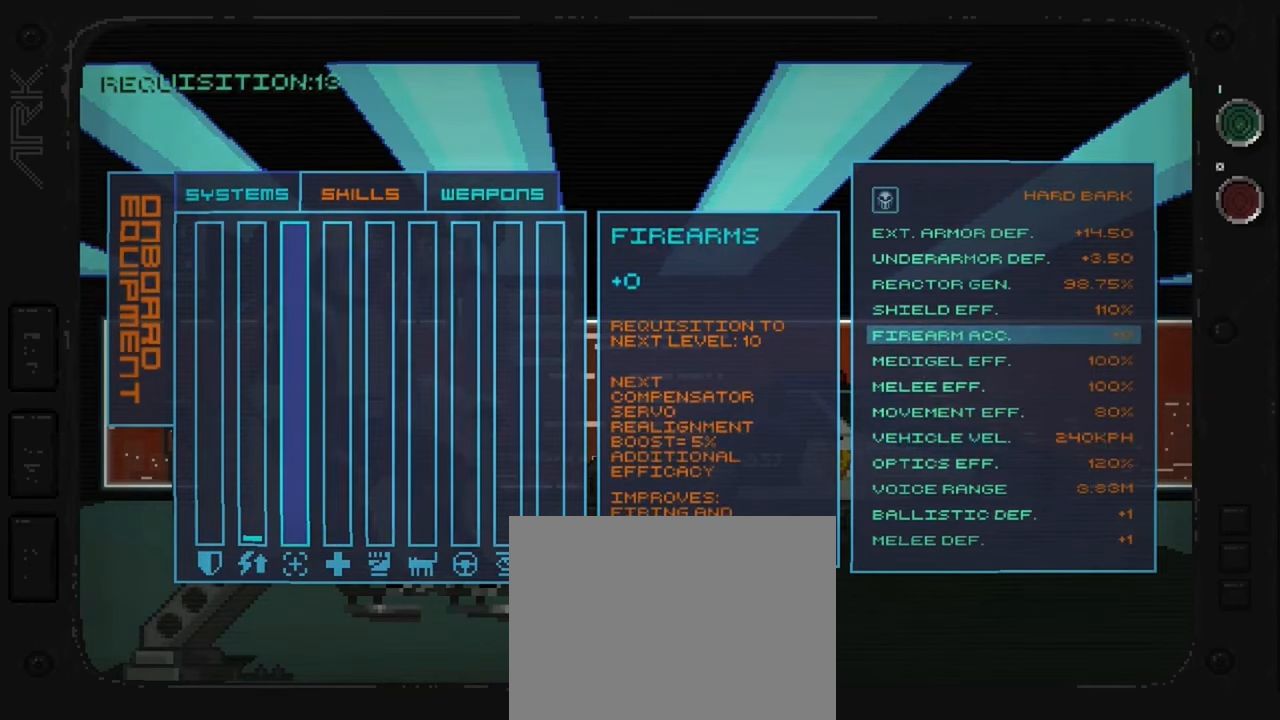
{"buttons": [], "left_stick": "center", "right_stick": "center", "events": []}
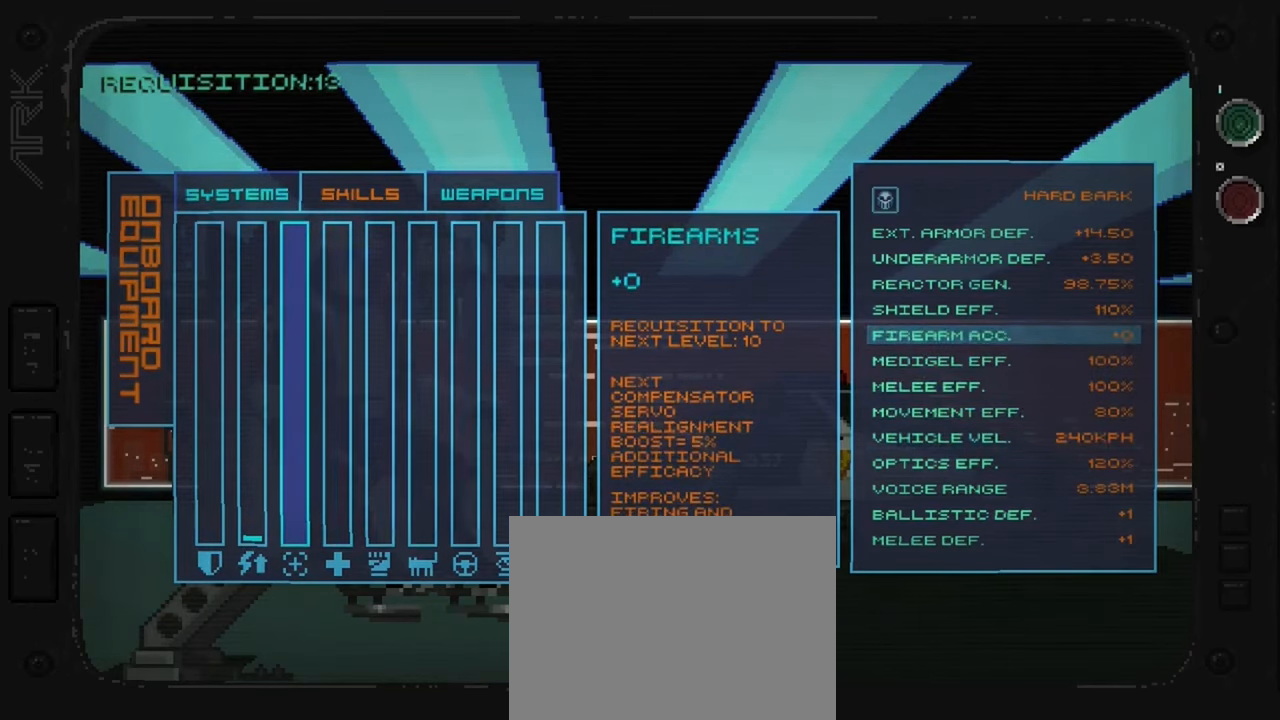
{"buttons": [], "left_stick": "center", "right_stick": "center", "events": [[217, "A", "down"], [383, "A", "up"]]}